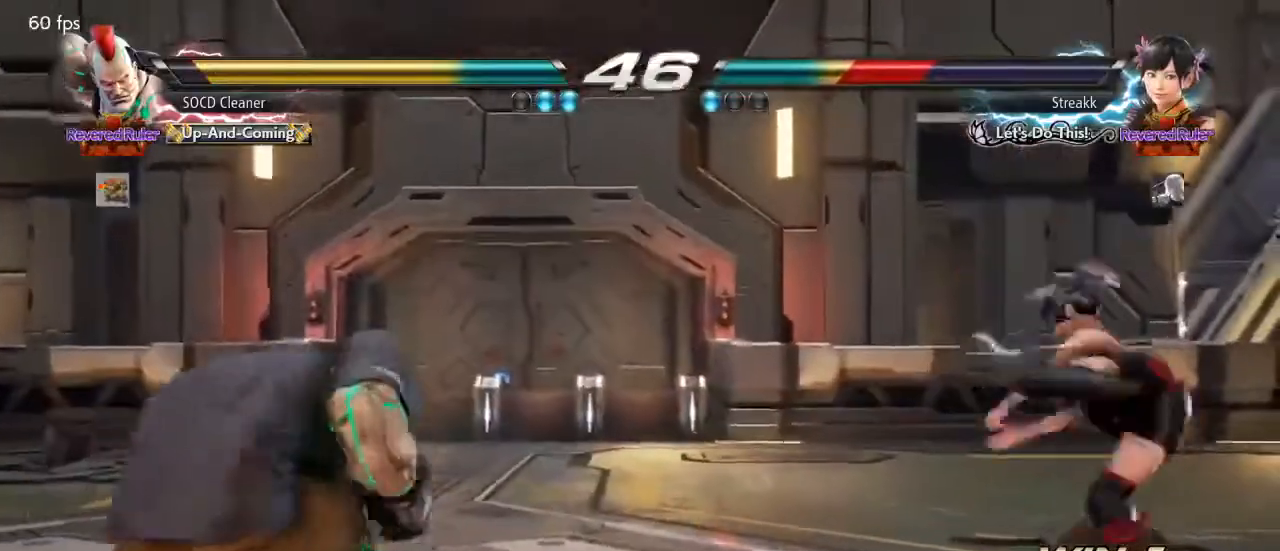
Gameplay with a controller (arcade stick); each line is a JSON object with the inputs held at the frame after it. "events" lists button and stick changes between this image and that frame as [ms after this image, input, new state], when the widget could be followed in between. Not read: L3 R3 other_buttons.
{"buttons": ["DPAD_RIGHT"], "events": [[167, "DPAD_RIGHT", "down"], [233, "DPAD_RIGHT", "up"], [300, "DPAD_RIGHT", "down"], [333, "DPAD_RIGHT", "up"], [400, "DPAD_RIGHT", "down"], [467, "DPAD_RIGHT", "up"], [500, "DPAD_RIGHT", "down"]]}
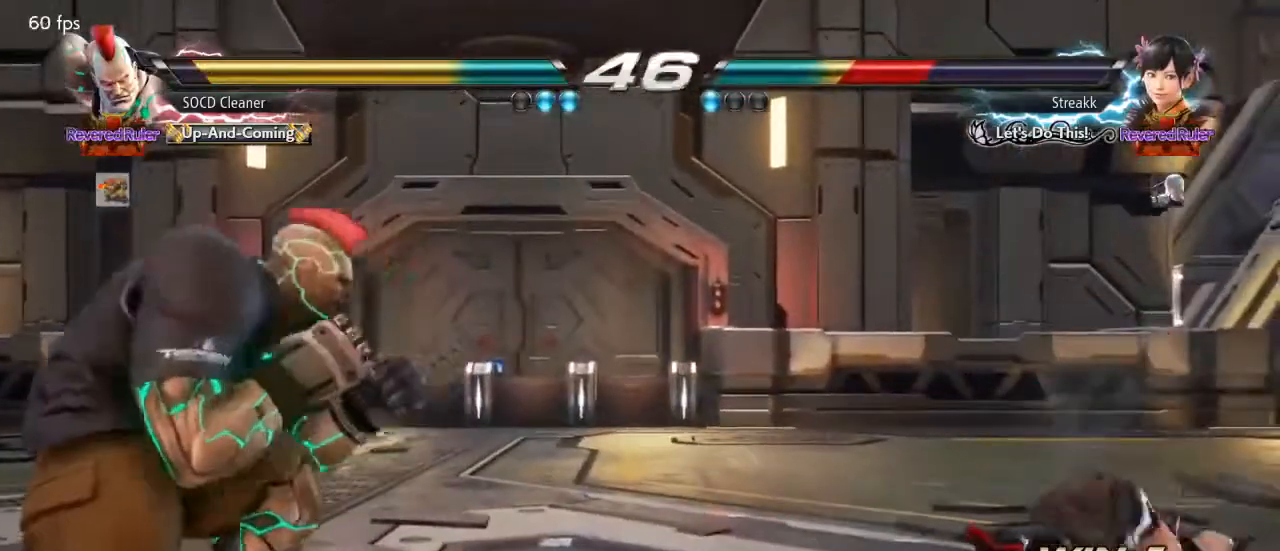
{"buttons": ["DPAD_LEFT"], "events": [[67, "DPAD_RIGHT", "up"], [167, "DPAD_UP", "down"], [233, "DPAD_UP", "up"], [267, "SQUARE", "down"], [367, "DPAD_LEFT", "down"], [367, "SQUARE", "up"]]}
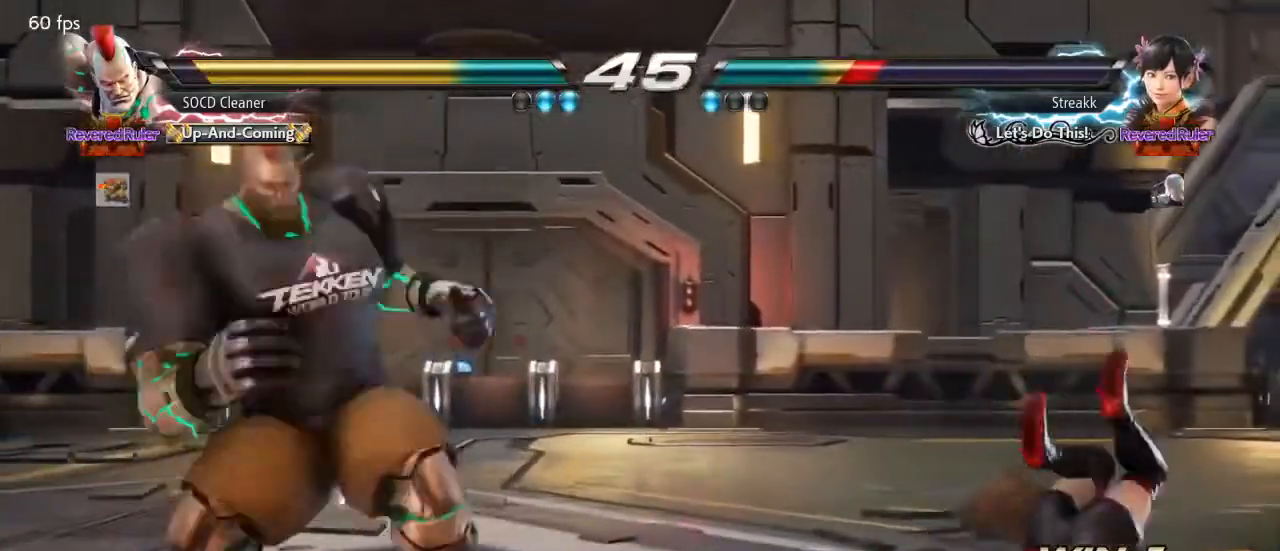
{"buttons": ["DPAD_LEFT"], "events": []}
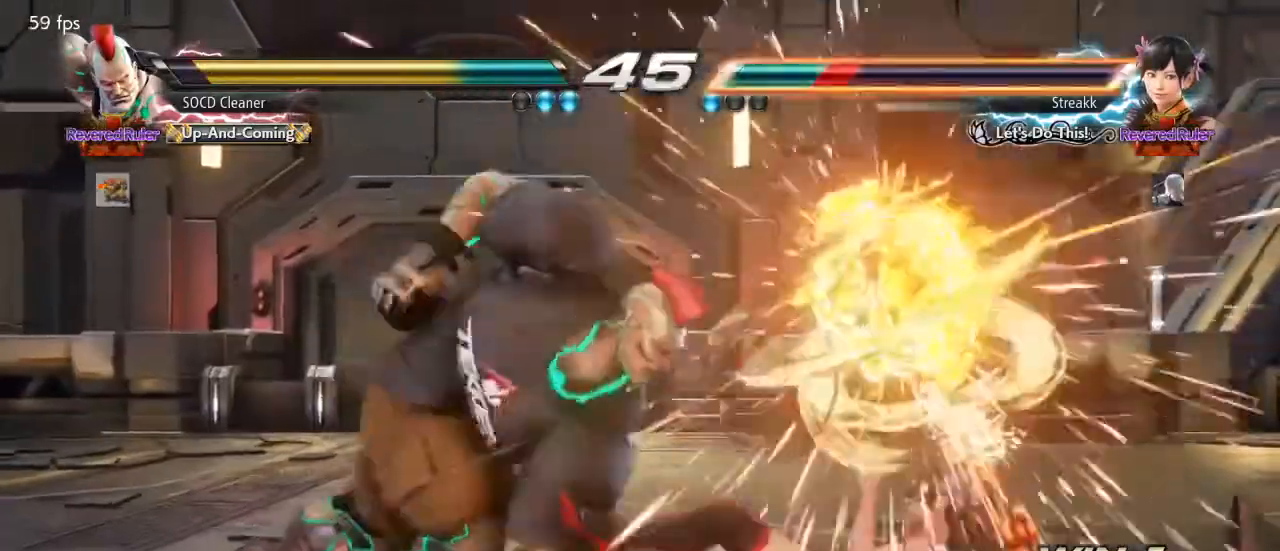
{"buttons": [], "events": [[100, "DPAD_LEFT", "up"]]}
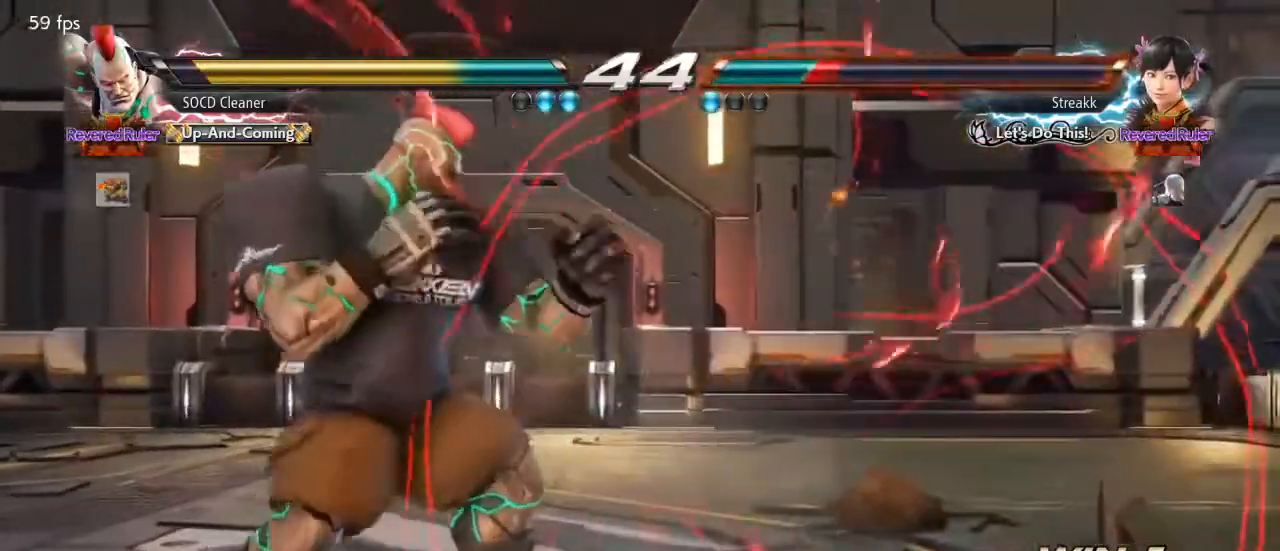
{"buttons": ["CIRCLE", "DPAD_DOWN", "DPAD_LEFT"], "events": [[100, "DPAD_RIGHT", "down"], [133, "DPAD_RIGHT", "up"], [200, "DPAD_RIGHT", "down"], [267, "DPAD_RIGHT", "up"], [300, "DPAD_LEFT", "down"], [467, "DPAD_DOWN", "down"], [500, "CIRCLE", "down"]]}
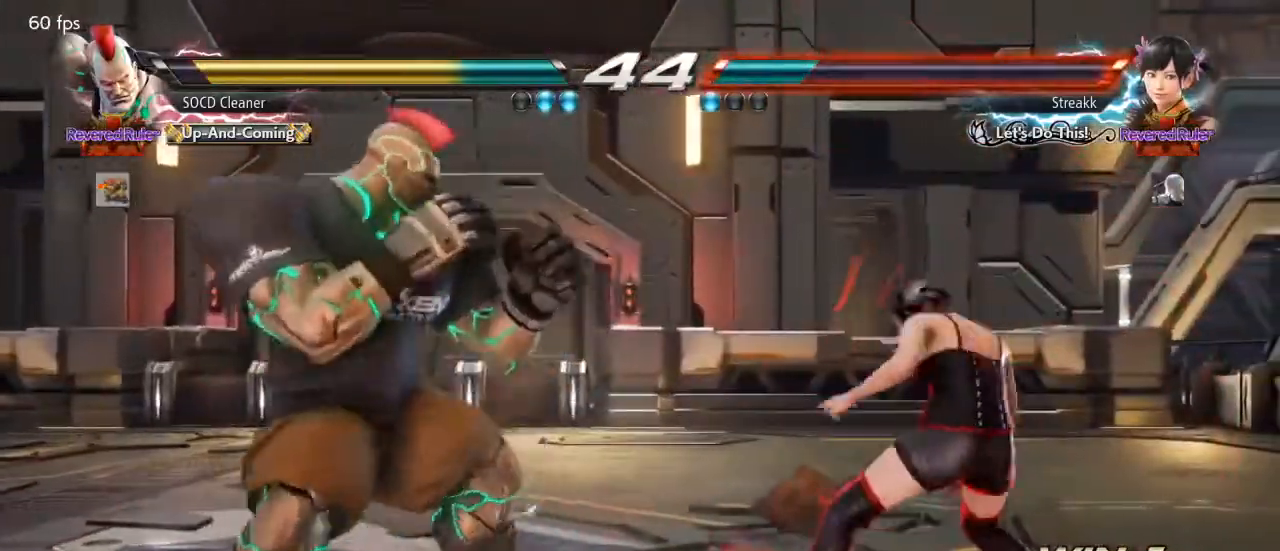
{"buttons": ["DPAD_LEFT"], "events": [[367, "CIRCLE", "up"], [400, "DPAD_DOWN", "up"]]}
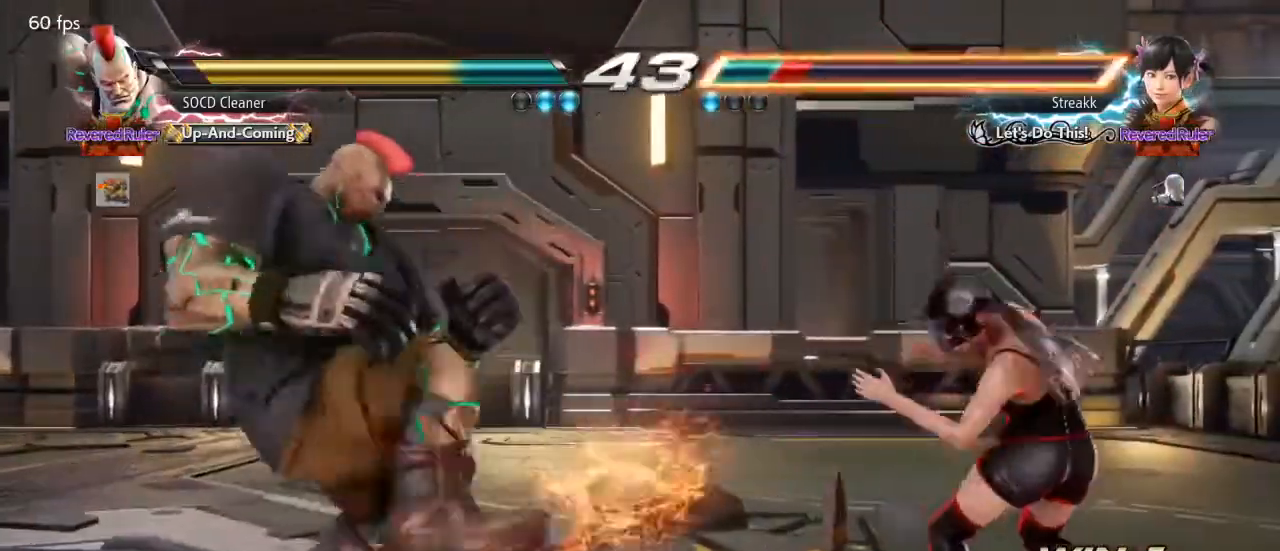
{"buttons": ["DPAD_LEFT"], "events": [[100, "DPAD_DOWN", "down"], [133, "DPAD_DOWN", "up"], [167, "DPAD_LEFT", "up"], [200, "DPAD_LEFT", "down"], [367, "DPAD_DOWN", "down"], [400, "DPAD_DOWN", "up"], [467, "DPAD_LEFT", "up"], [500, "DPAD_LEFT", "down"]]}
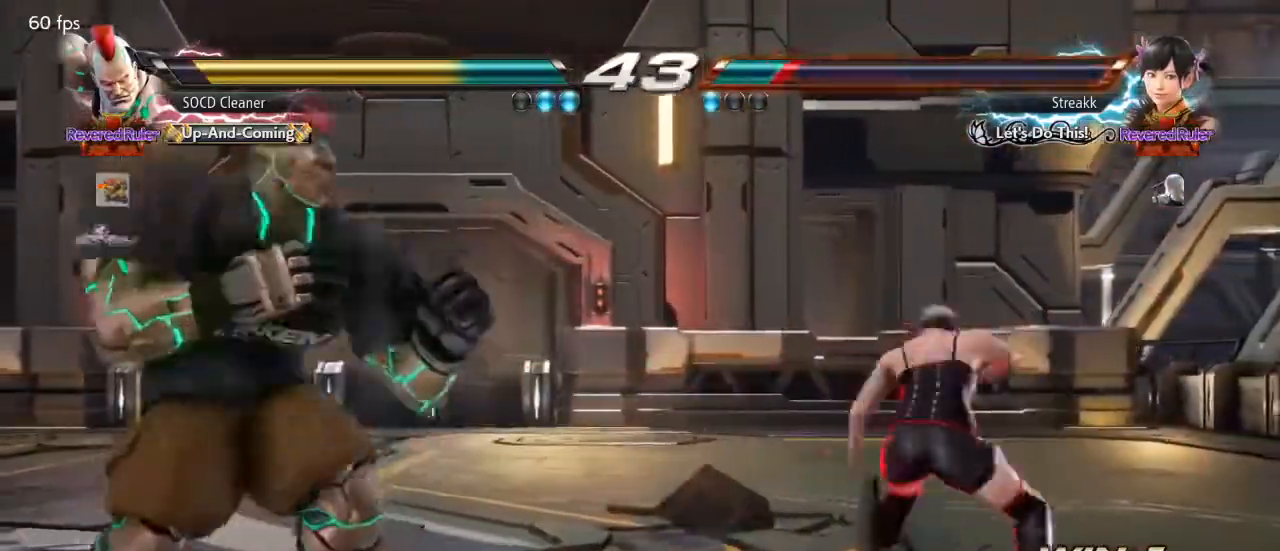
{"buttons": ["DPAD_LEFT"], "events": [[133, "DPAD_DOWN", "down"], [167, "DPAD_DOWN", "up"], [200, "DPAD_LEFT", "up"], [233, "DPAD_LEFT", "down"], [367, "DPAD_DOWN", "down"], [400, "DPAD_DOWN", "up"], [433, "DPAD_LEFT", "up"], [467, "DPAD_LEFT", "down"]]}
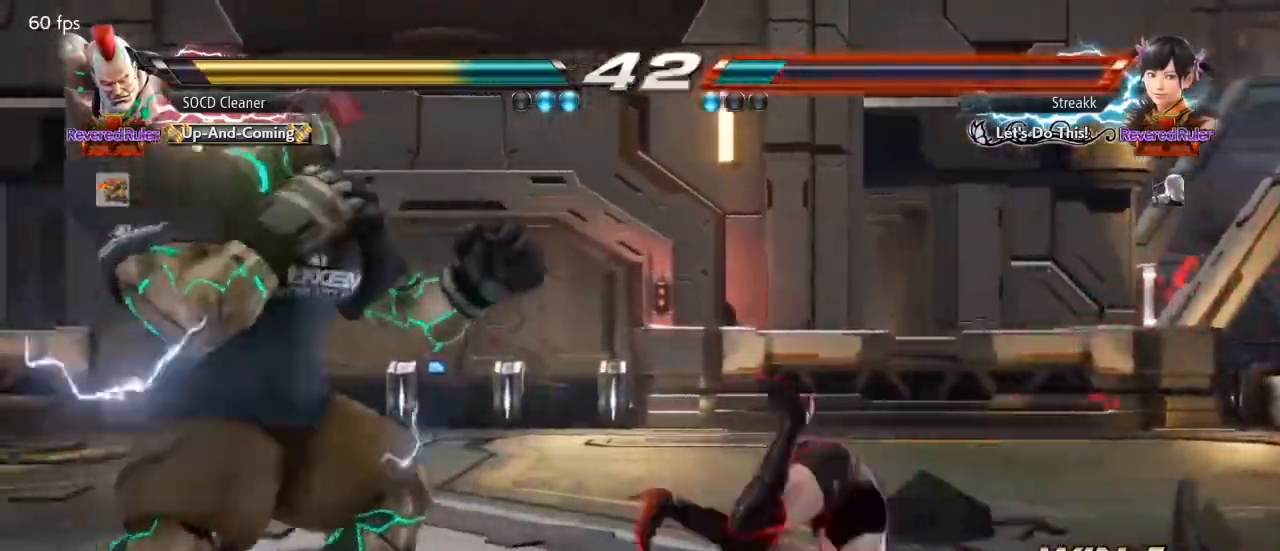
{"buttons": ["DPAD_LEFT"], "events": [[100, "DPAD_DOWN", "down"], [133, "DPAD_DOWN", "up"], [167, "DPAD_LEFT", "up"], [200, "DPAD_LEFT", "down"], [333, "DPAD_DOWN", "down"], [367, "DPAD_DOWN", "up"], [400, "DPAD_LEFT", "up"], [433, "DPAD_LEFT", "down"]]}
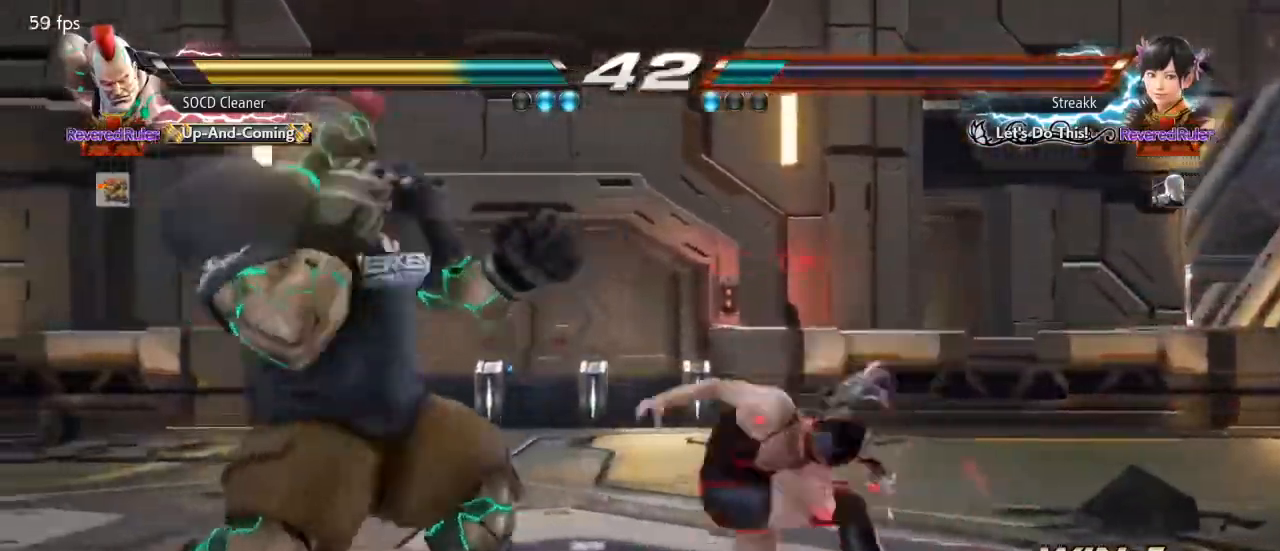
{"buttons": [], "events": [[100, "DPAD_DOWN", "down"], [133, "DPAD_DOWN", "up"], [167, "DPAD_LEFT", "up"], [233, "DPAD_LEFT", "down"], [433, "DPAD_LEFT", "up"]]}
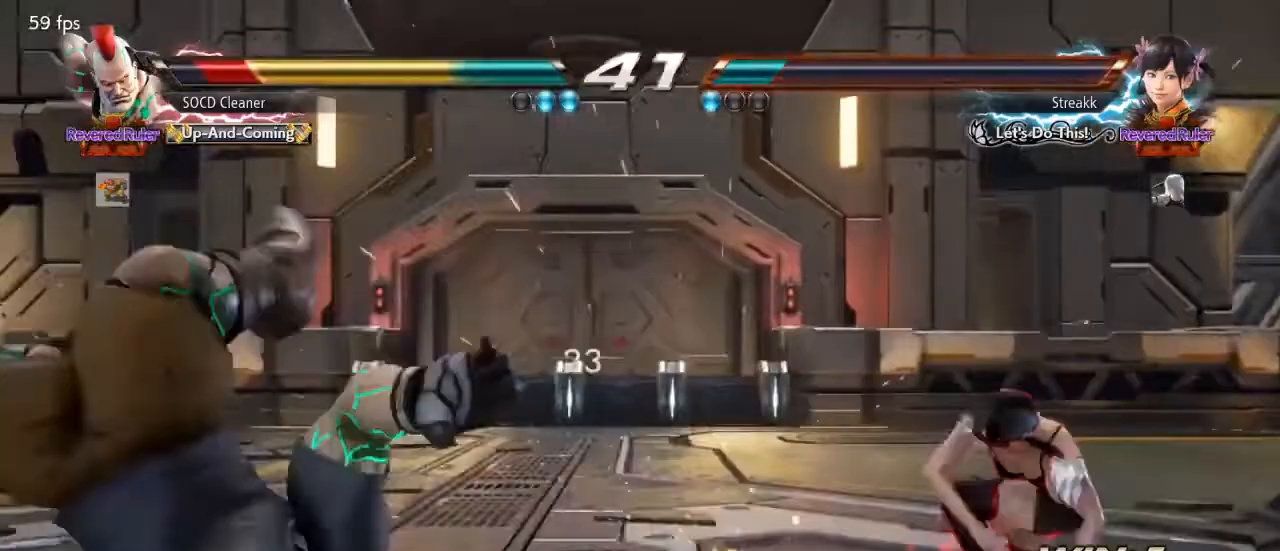
{"buttons": [], "events": []}
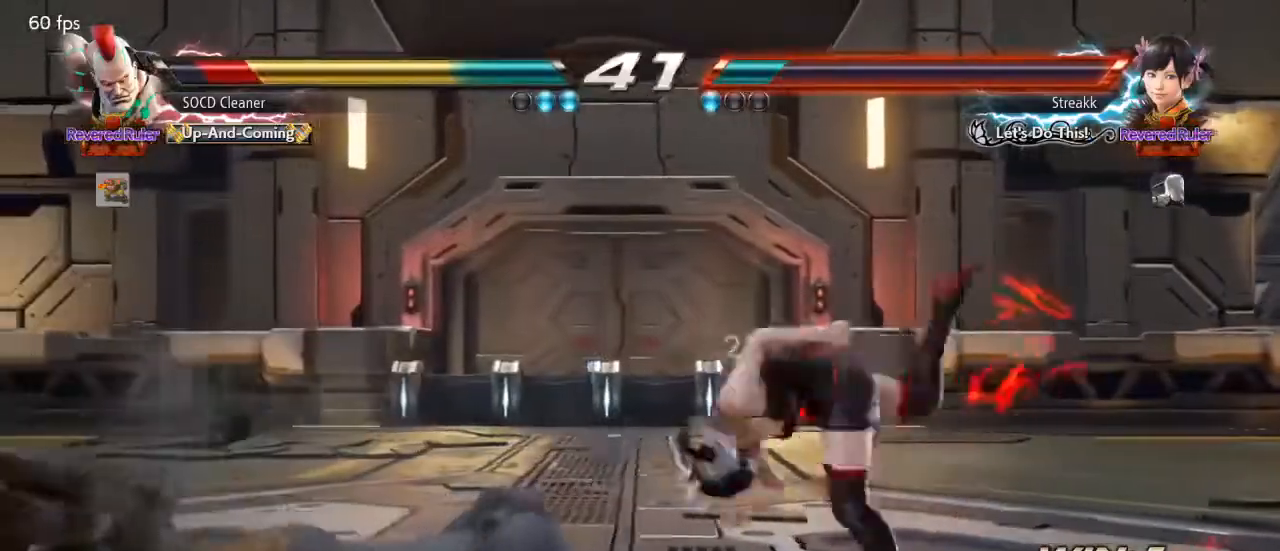
{"buttons": [], "events": []}
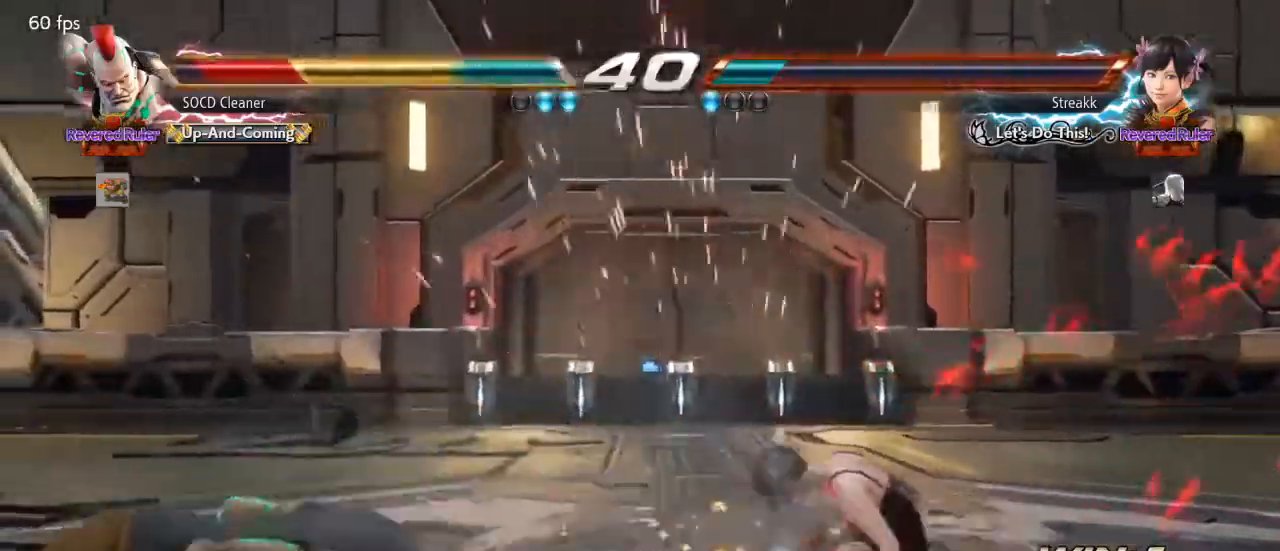
{"buttons": [], "events": [[67, "DPAD_LEFT", "down"], [100, "DPAD_DOWN", "down"], [200, "DPAD_DOWN", "up"], [433, "DPAD_LEFT", "up"]]}
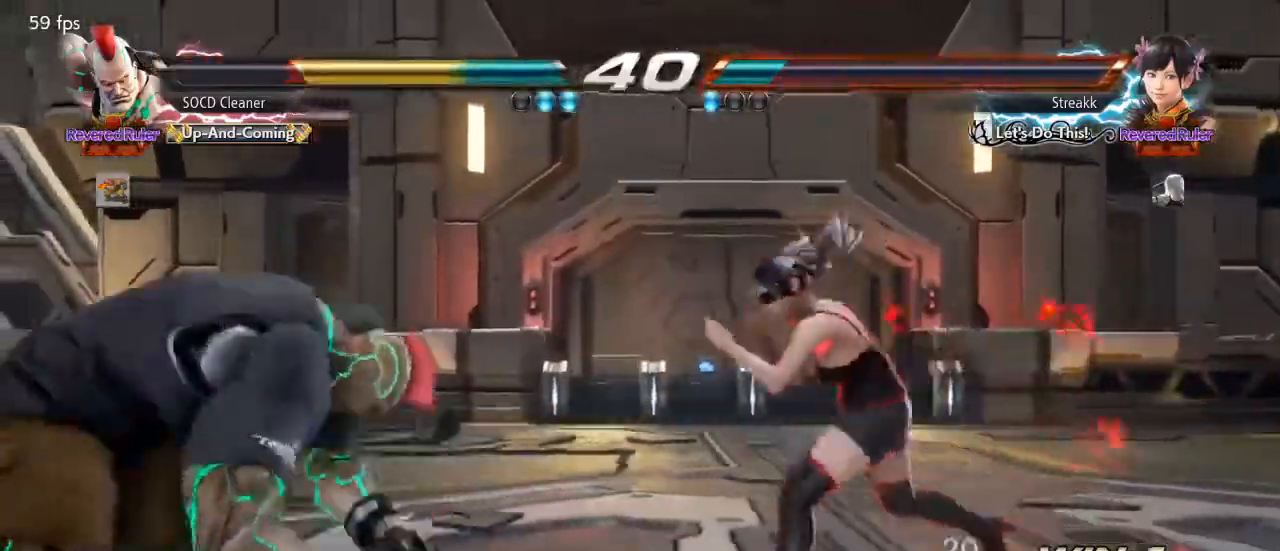
{"buttons": ["DPAD_LEFT"], "events": [[67, "DPAD_RIGHT", "down"], [100, "DPAD_RIGHT", "up"], [167, "DPAD_RIGHT", "down"], [233, "CIRCLE", "down"], [267, "DPAD_RIGHT", "up"], [300, "DPAD_LEFT", "down"], [333, "CIRCLE", "up"]]}
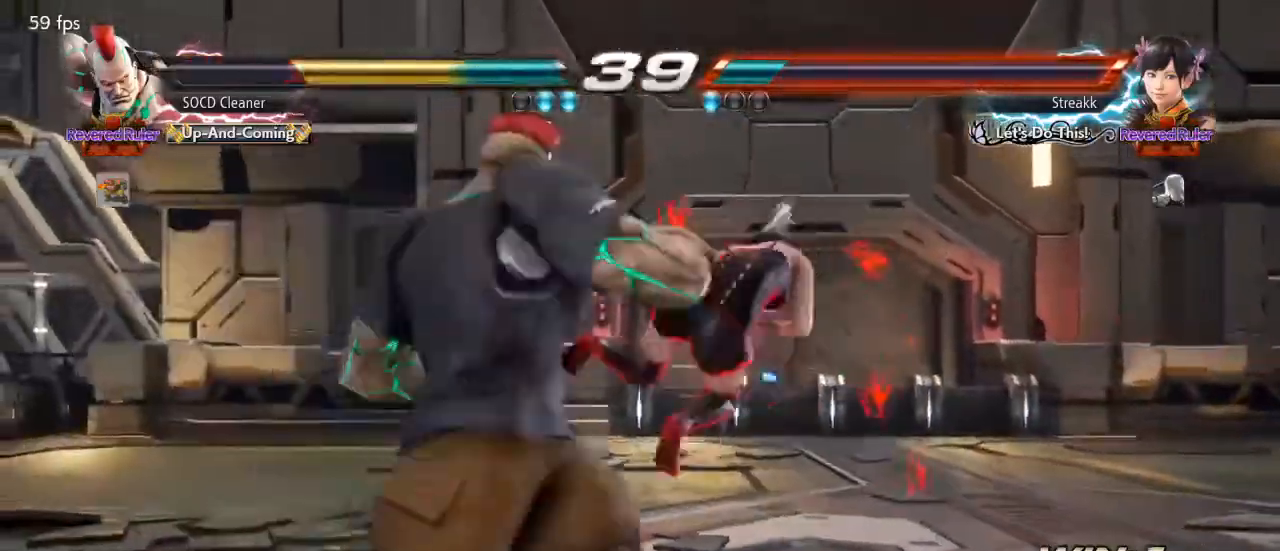
{"buttons": [], "events": [[400, "DPAD_LEFT", "up"]]}
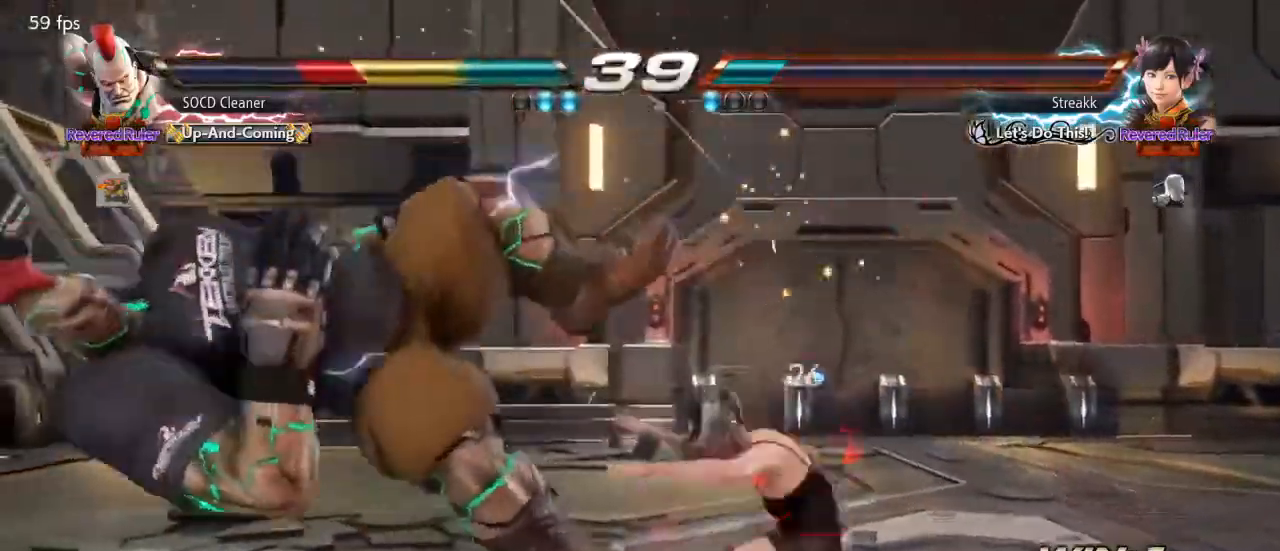
{"buttons": [], "events": []}
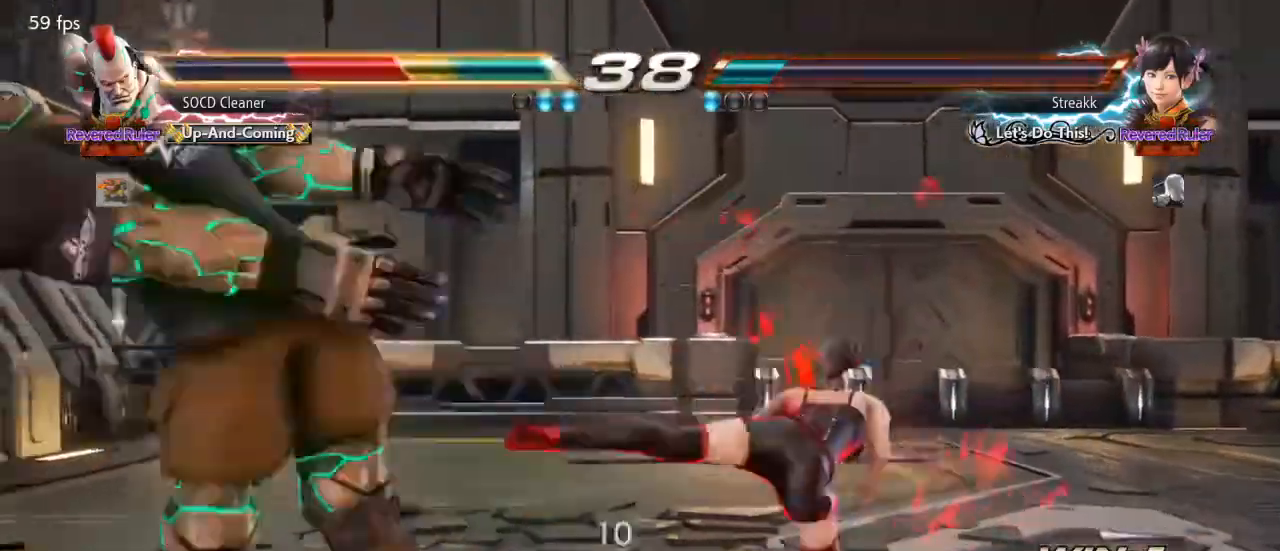
{"buttons": [], "events": [[167, "DPAD_DOWN", "down"], [167, "DPAD_LEFT", "down"], [200, "CIRCLE", "down"], [200, "CROSS", "down"], [367, "CIRCLE", "up"], [367, "CROSS", "up"], [367, "DPAD_DOWN", "up"], [367, "DPAD_LEFT", "up"]]}
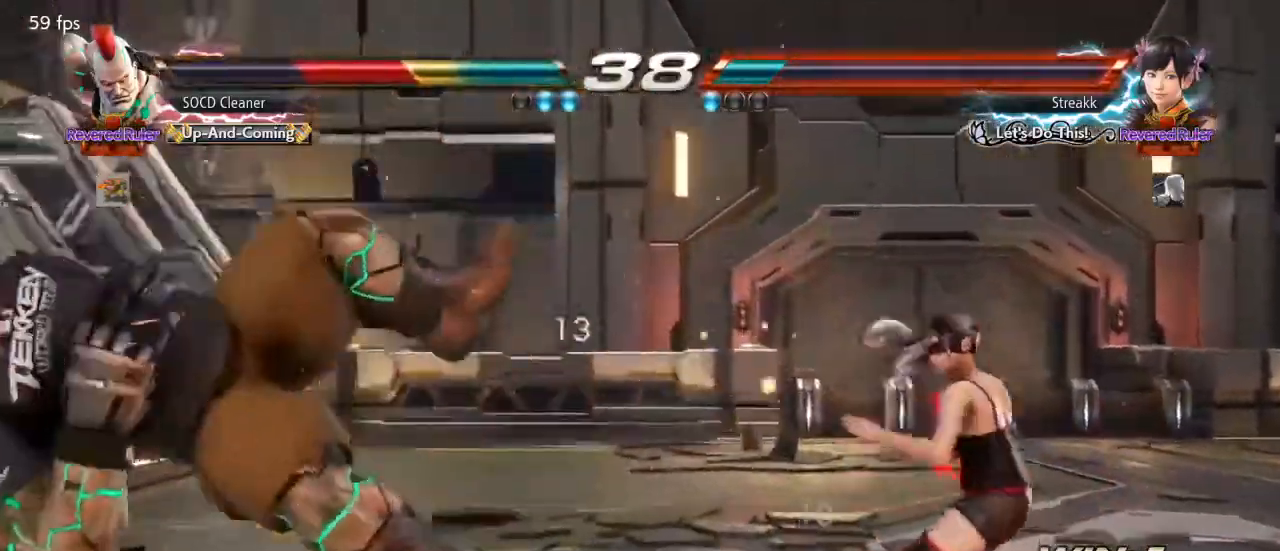
{"buttons": ["SQUARE", "TRIANGLE", "DPAD_LEFT"], "events": [[133, "DPAD_DOWN", "down"], [133, "DPAD_LEFT", "down"], [200, "SQUARE", "down"], [200, "TRIANGLE", "down"], [500, "DPAD_DOWN", "up"]]}
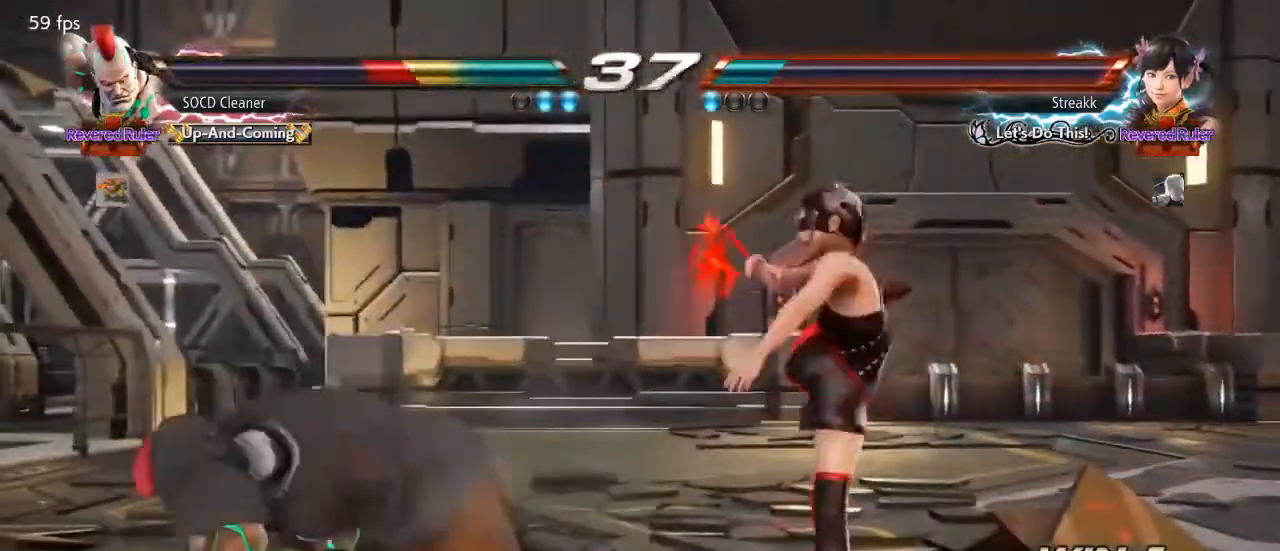
{"buttons": ["DPAD_LEFT"], "events": [[33, "DPAD_LEFT", "up"], [33, "SQUARE", "up"], [33, "TRIANGLE", "up"], [100, "DPAD_LEFT", "down"], [200, "DPAD_LEFT", "up"], [233, "DPAD_LEFT", "down"], [300, "DPAD_DOWN", "down"], [333, "DPAD_DOWN", "up"], [367, "DPAD_LEFT", "up"], [400, "DPAD_LEFT", "down"]]}
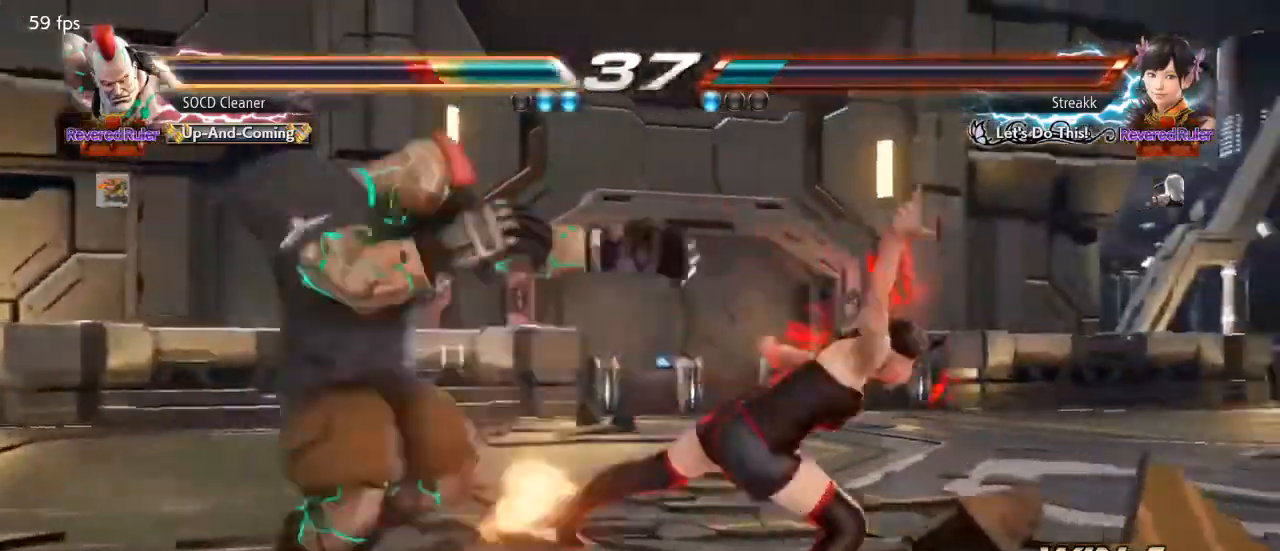
{"buttons": ["DPAD_LEFT"], "events": []}
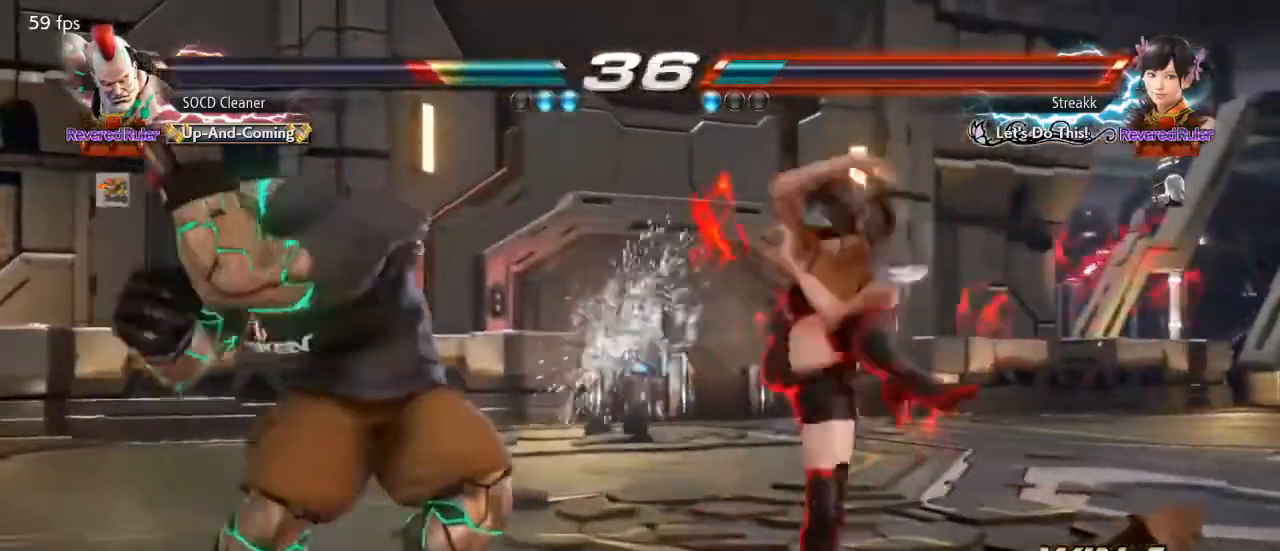
{"buttons": [], "events": [[100, "DPAD_LEFT", "up"], [167, "DPAD_LEFT", "down"], [300, "DPAD_DOWN", "down"], [400, "DPAD_DOWN", "up"], [500, "DPAD_LEFT", "up"]]}
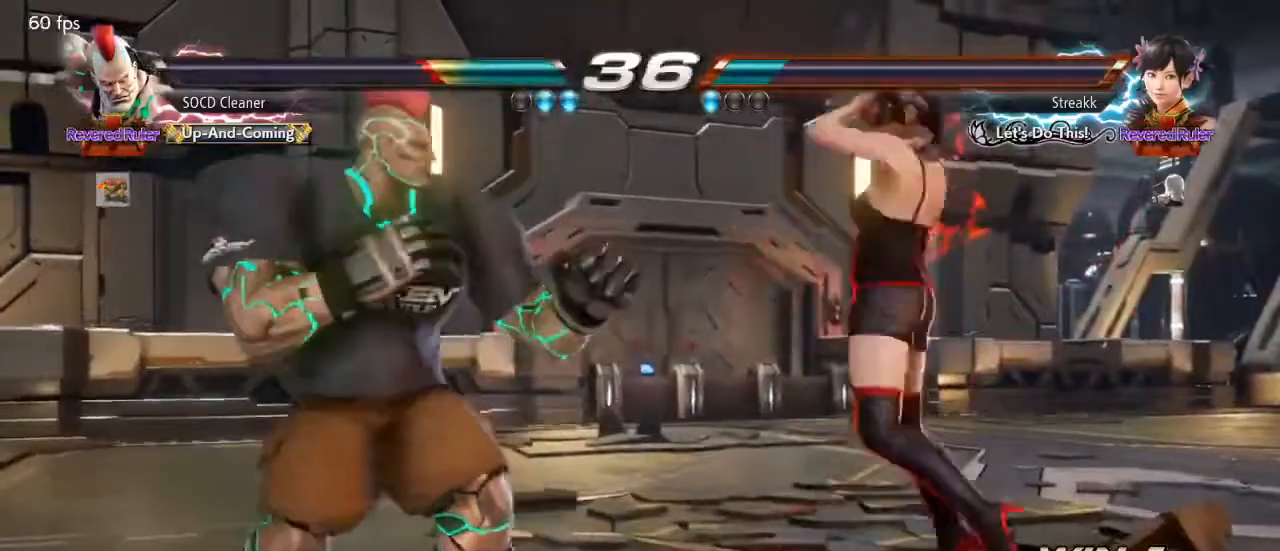
{"buttons": [], "events": [[33, "DPAD_LEFT", "down"], [300, "DPAD_LEFT", "up"], [333, "DPAD_LEFT", "down"], [500, "DPAD_LEFT", "up"]]}
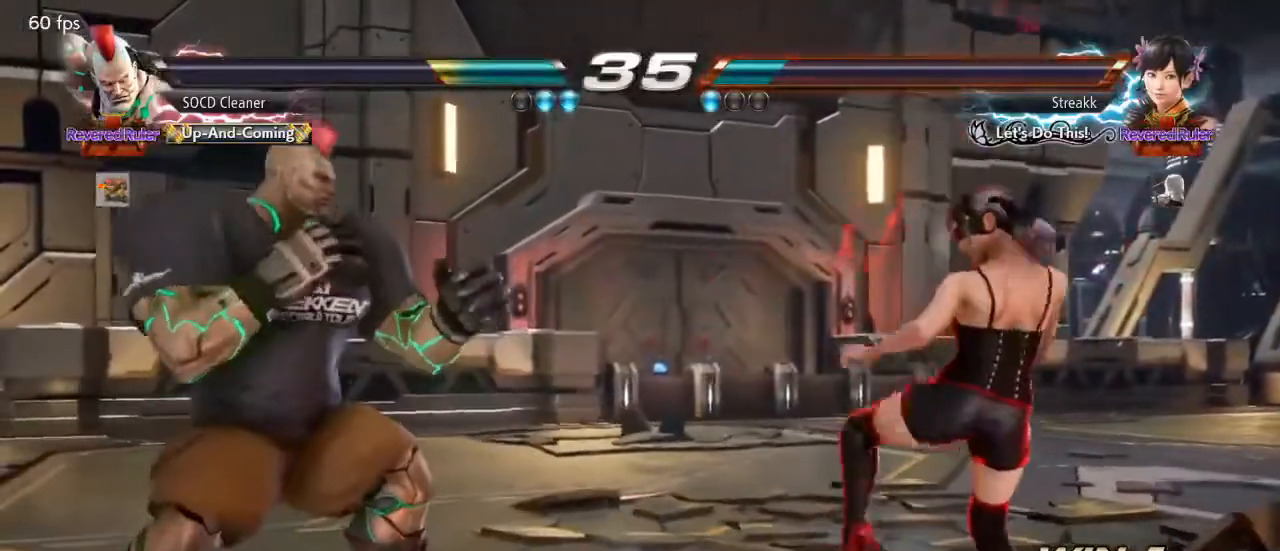
{"buttons": ["DPAD_RIGHT"], "events": [[267, "DPAD_RIGHT", "down"], [300, "DPAD_RIGHT", "up"], [367, "DPAD_RIGHT", "down"]]}
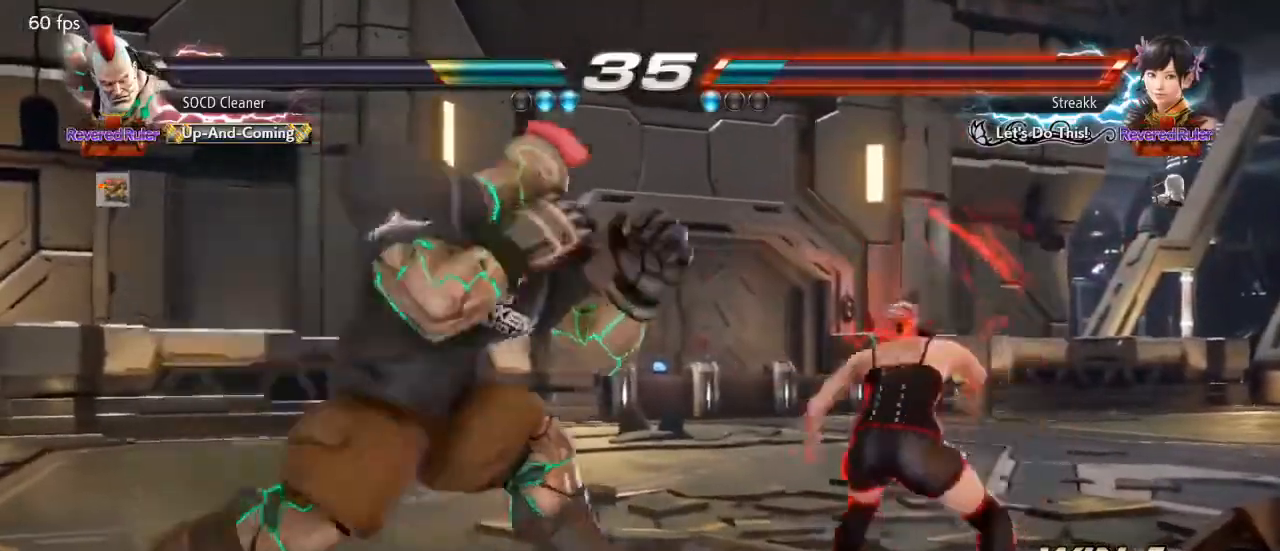
{"buttons": ["DPAD_LEFT"], "events": [[33, "CIRCLE", "down"], [100, "DPAD_RIGHT", "up"], [133, "DPAD_LEFT", "down"], [167, "CIRCLE", "up"]]}
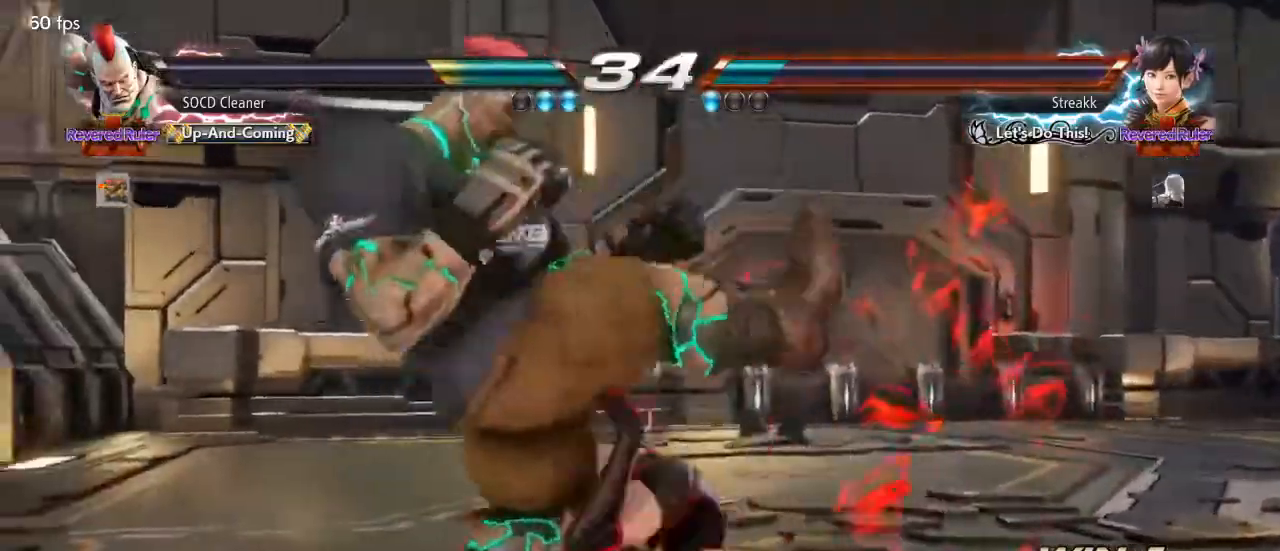
{"buttons": ["DPAD_LEFT"], "events": []}
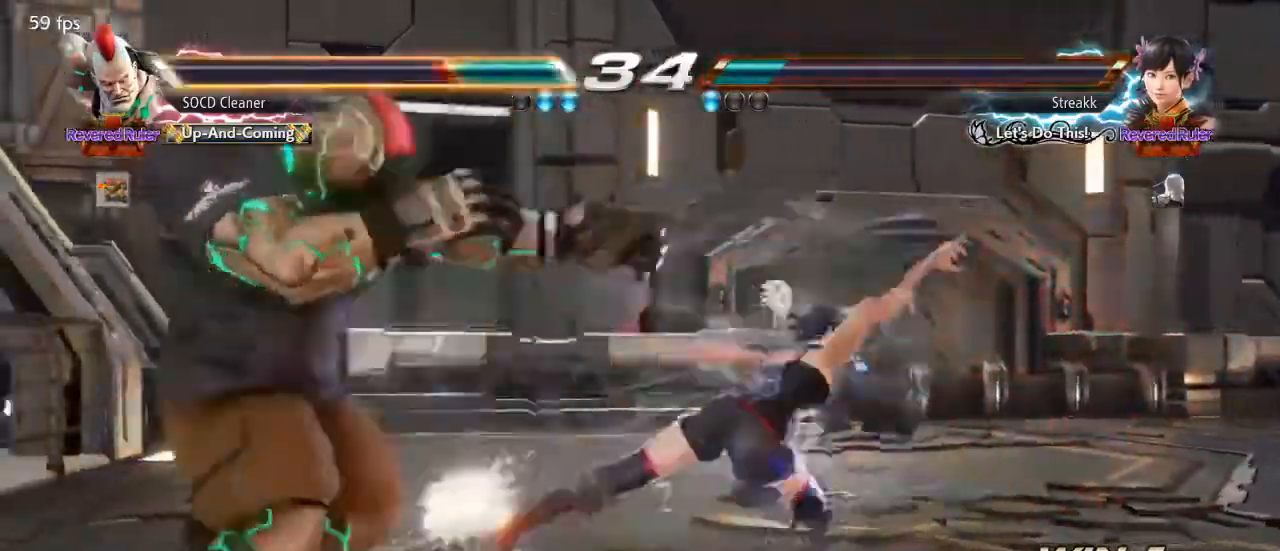
{"buttons": ["DPAD_LEFT"], "events": [[100, "DPAD_DOWN", "down"], [267, "DPAD_DOWN", "up"]]}
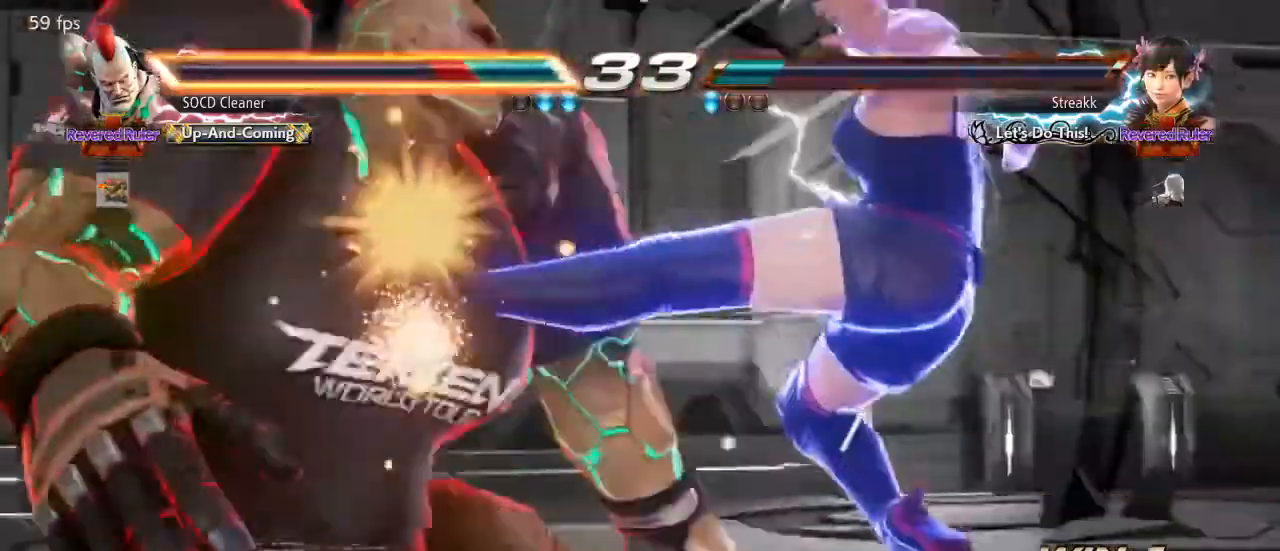
{"buttons": ["CROSS", "CIRCLE"], "events": [[167, "DPAD_LEFT", "up"], [267, "CIRCLE", "down"], [267, "CROSS", "down"]]}
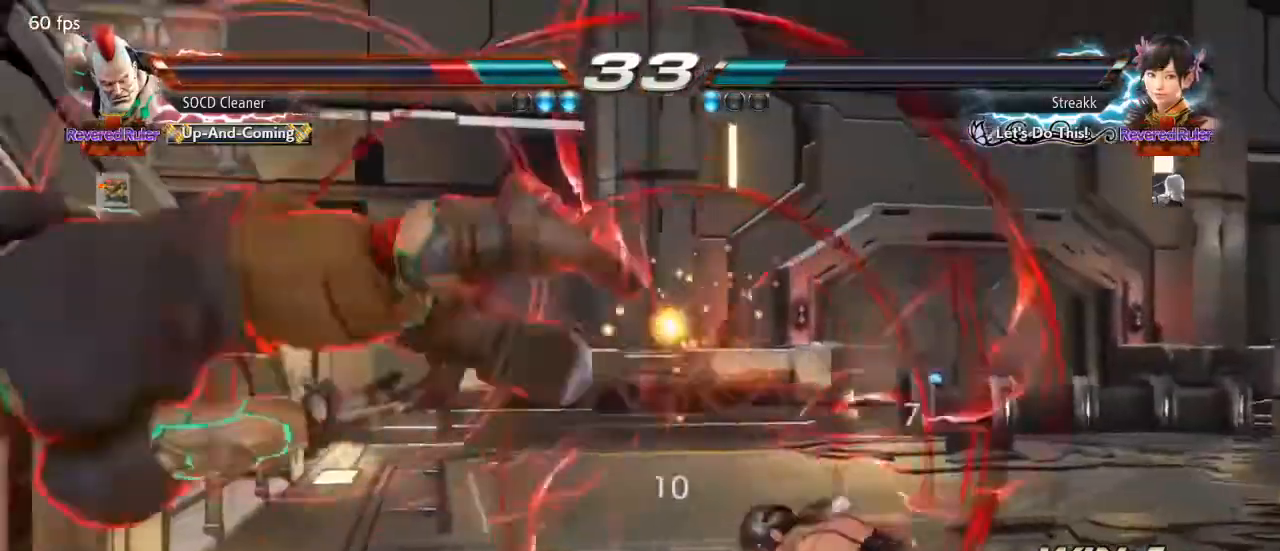
{"buttons": [], "events": [[133, "CIRCLE", "up"], [167, "CROSS", "up"]]}
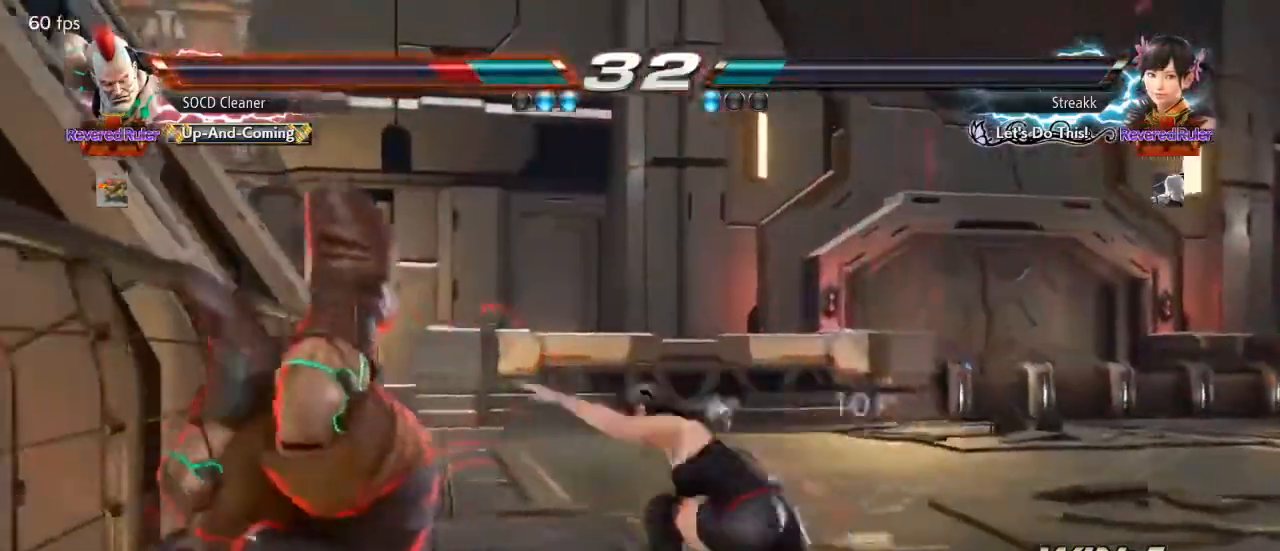
{"buttons": [], "events": []}
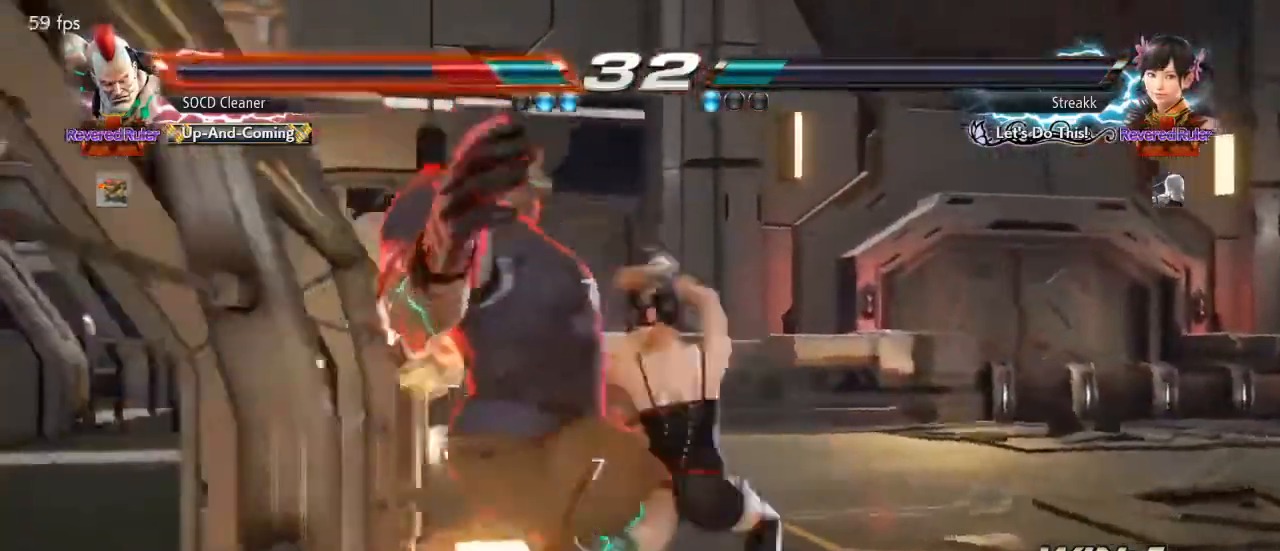
{"buttons": [], "events": []}